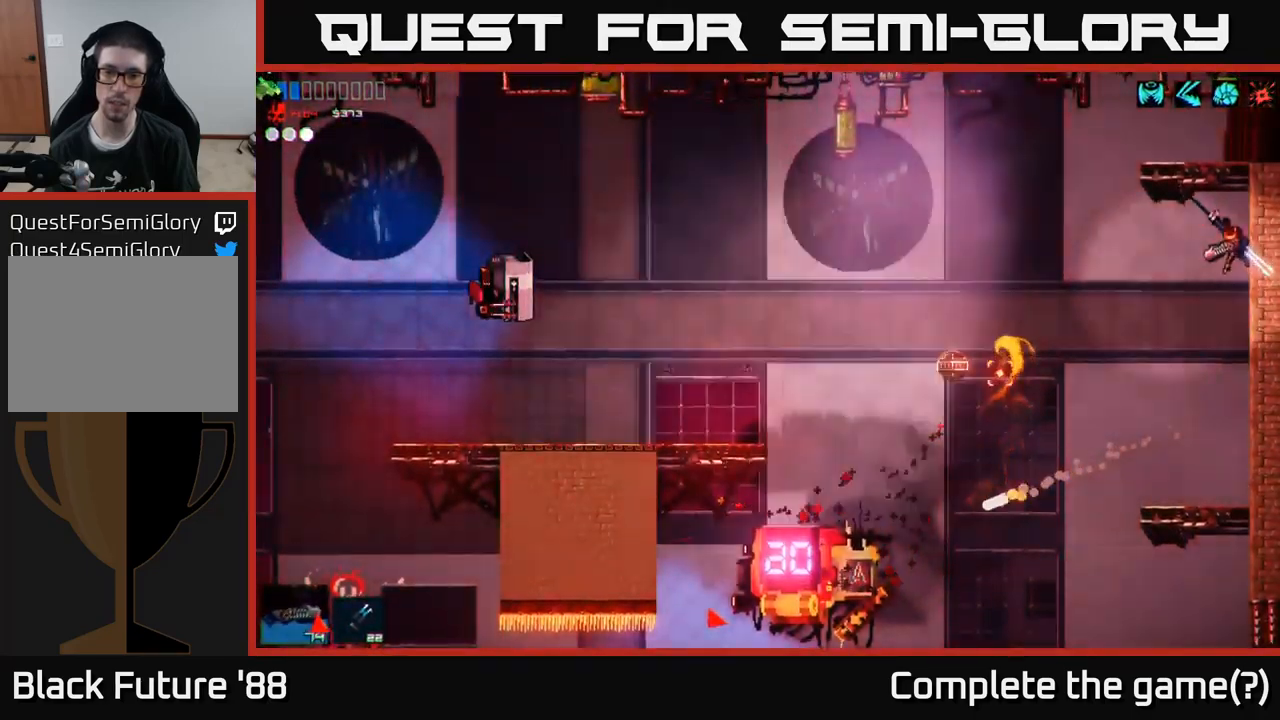
Gameplay with a controller (Xbox layout); each line is a JSON object with the inputs held at the frame after it. "events" lists button and stick changes between this image and that frame as [ms after this image, input, new state], when the widget could be followed in between.
{"buttons": [], "left_stick": "center", "right_stick": "down-left", "events": [[100, "left_stick", "left"], [116, "R2", "down"], [250, "left_stick", "center"], [366, "R2", "up"]]}
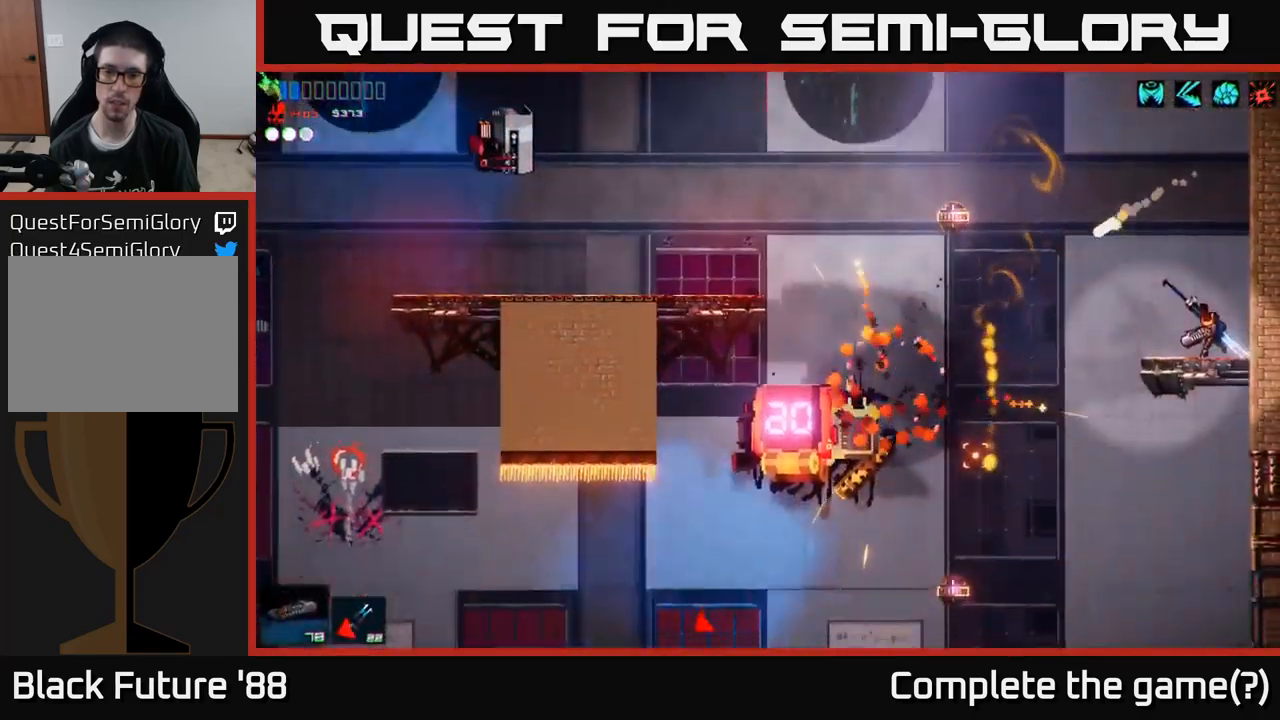
{"buttons": ["R2"], "left_stick": "center", "right_stick": "down-left", "events": [[150, "A", "down"], [250, "R2", "down"], [316, "A", "up"]]}
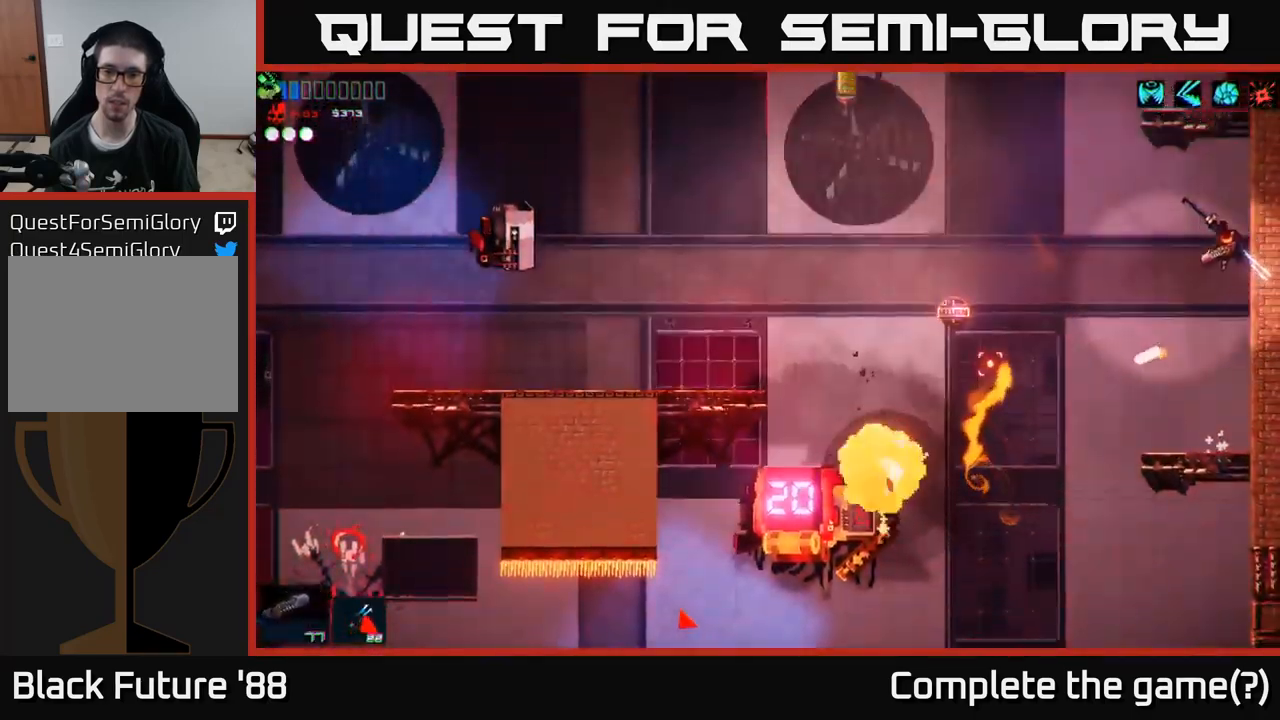
{"buttons": ["R2"], "left_stick": "center", "right_stick": "down-left", "events": [[33, "R2", "up"], [400, "R2", "down"]]}
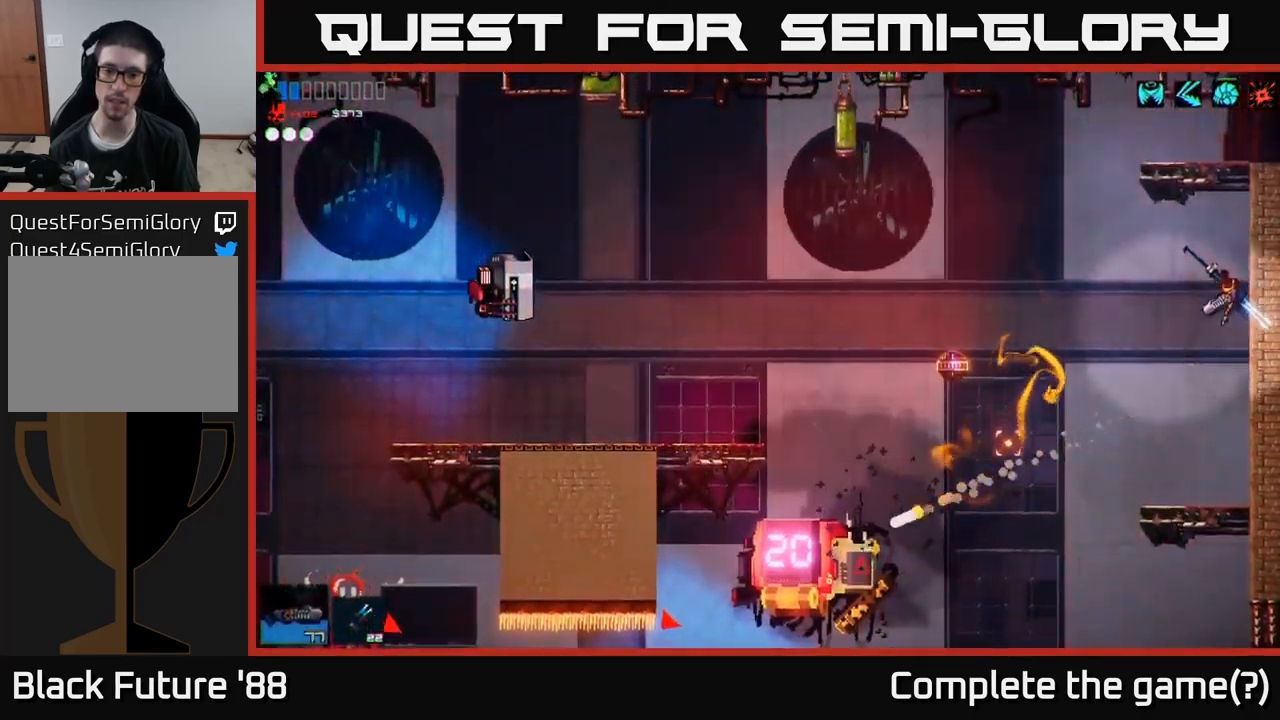
{"buttons": [], "left_stick": "center", "right_stick": "down-left", "events": [[66, "left_stick", "left"], [167, "left_stick", "center"], [200, "R2", "up"]]}
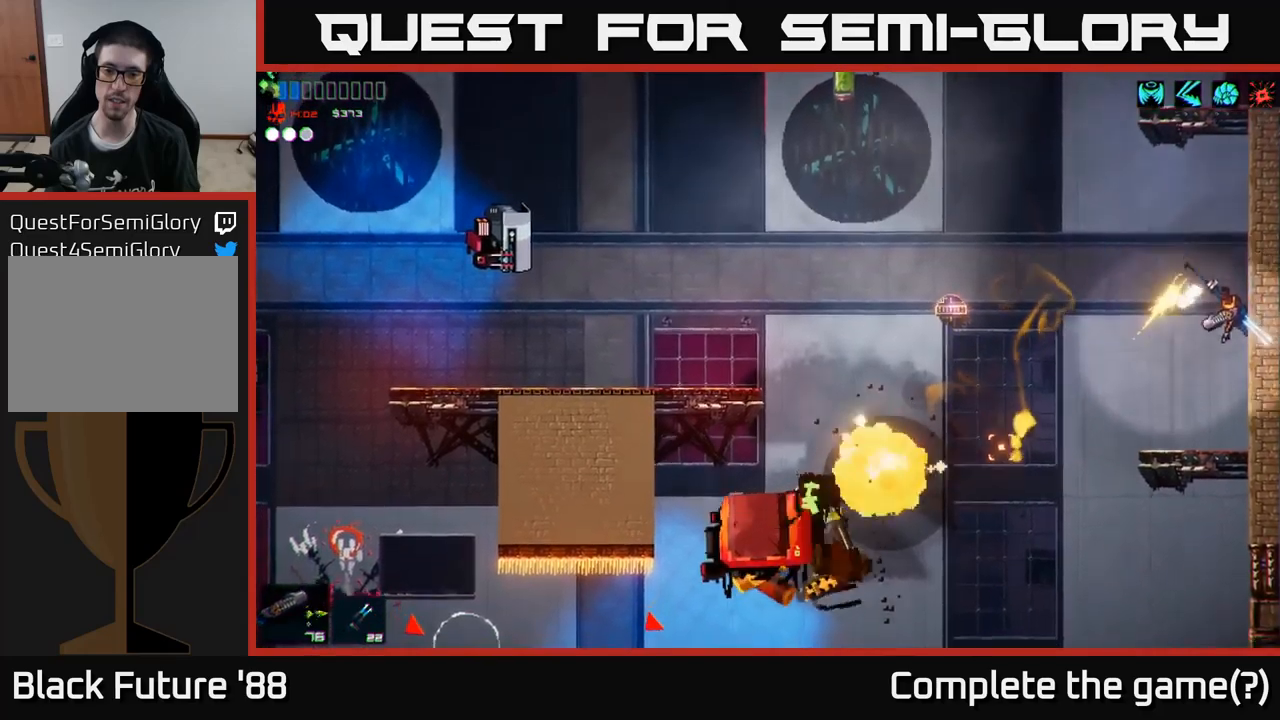
{"buttons": [], "left_stick": "left", "right_stick": "left", "events": [[33, "right_stick", "left"], [67, "left_stick", "left"]]}
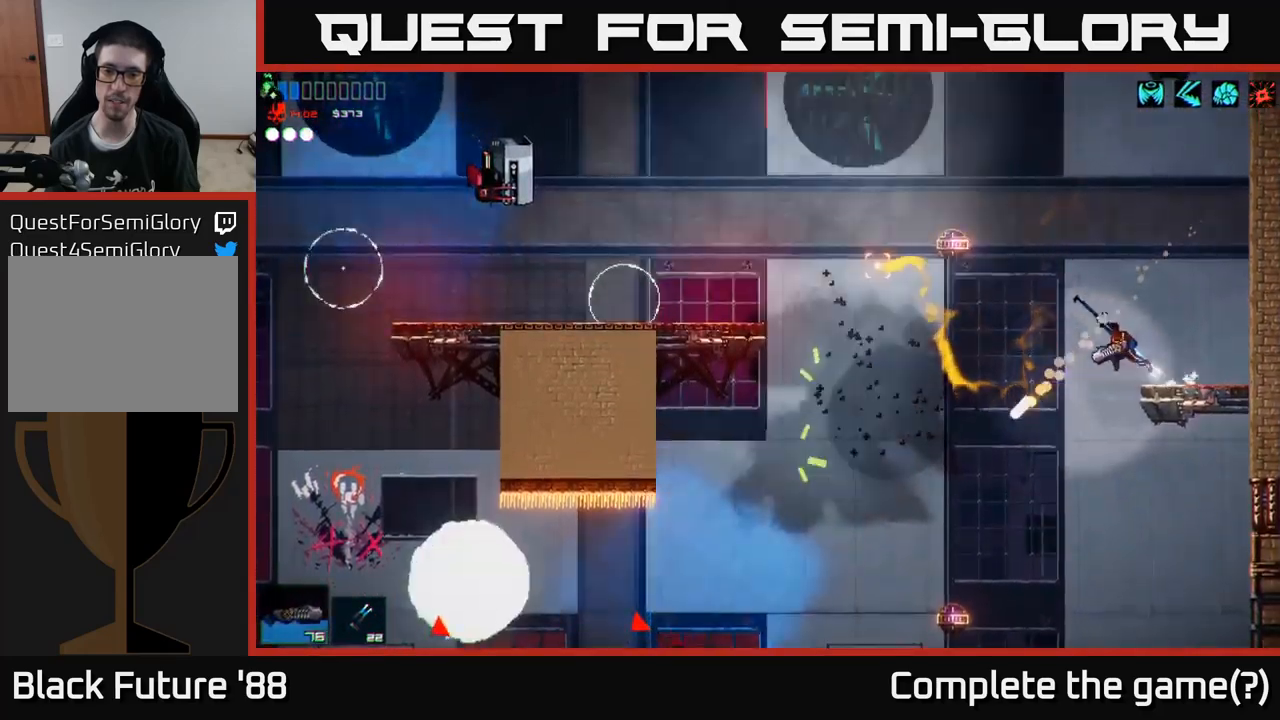
{"buttons": [], "left_stick": "right", "right_stick": "down-left", "events": [[50, "L1", "down"], [167, "L1", "up"], [467, "left_stick", "right"], [467, "right_stick", "down-left"]]}
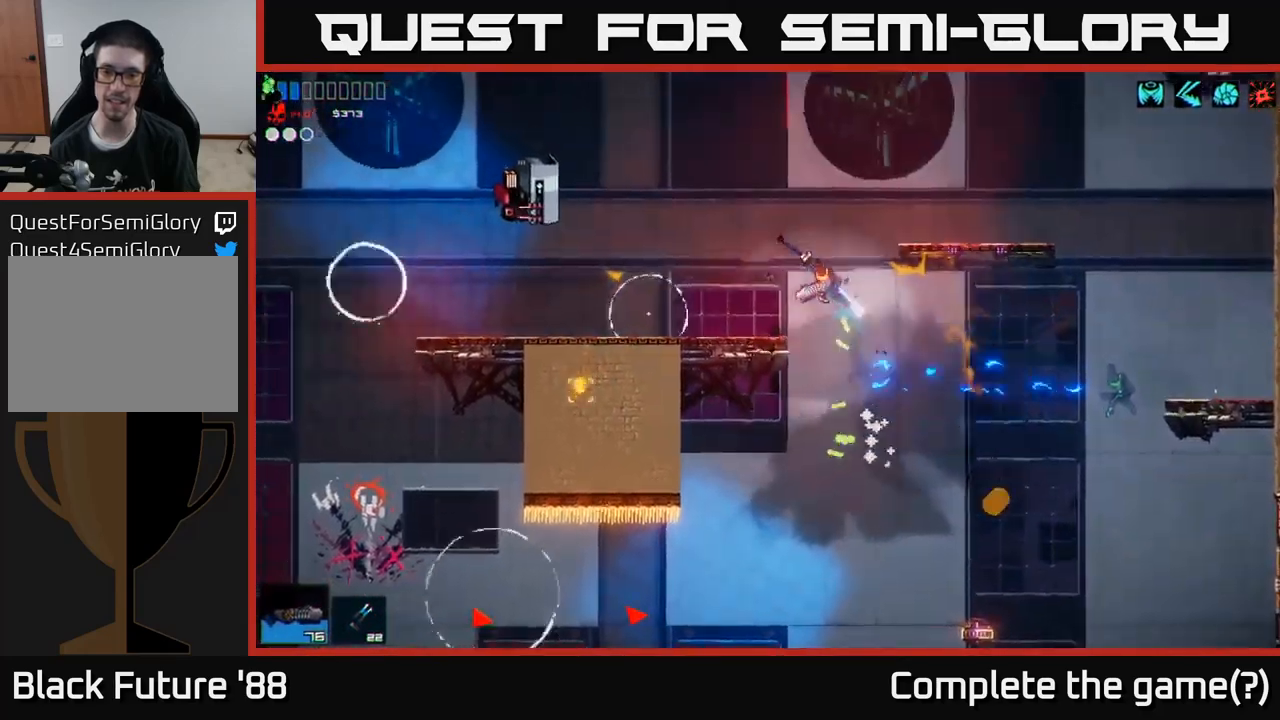
{"buttons": [], "left_stick": "up-right", "right_stick": "down", "events": [[67, "right_stick", "down"], [183, "left_stick", "up-right"], [300, "R1", "down"], [350, "A", "down"], [417, "R1", "up"], [483, "A", "up"]]}
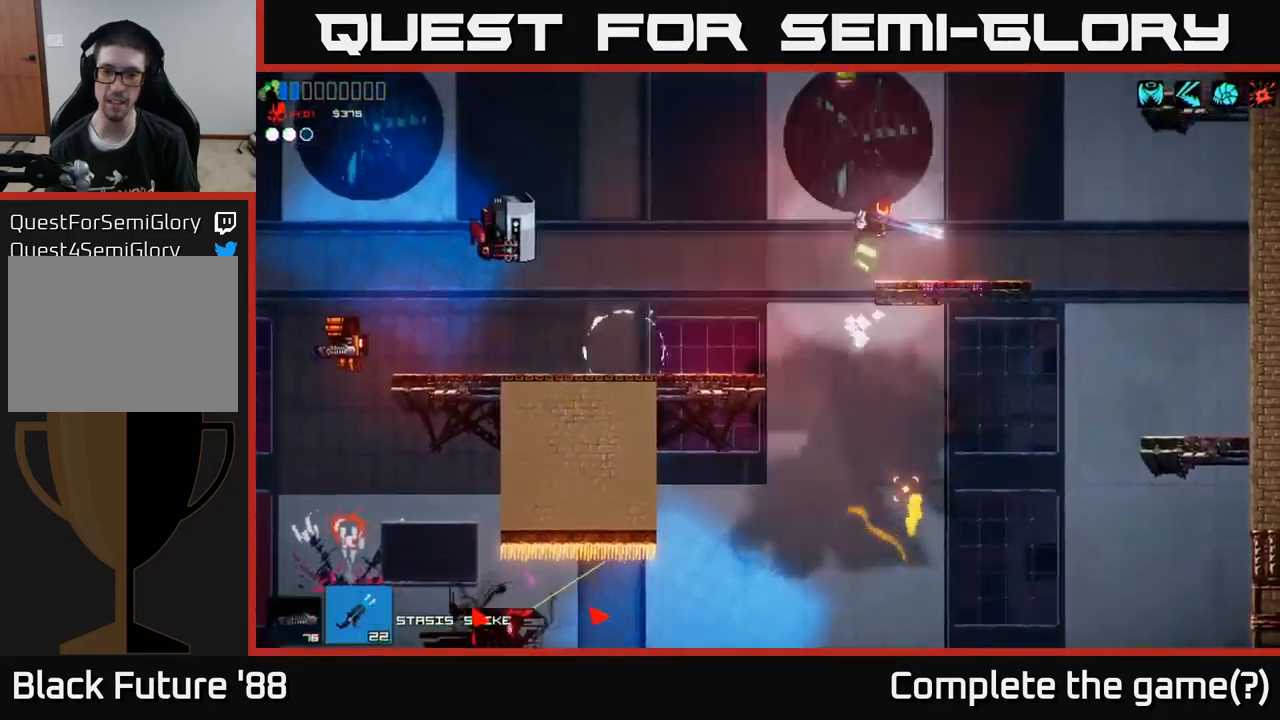
{"buttons": [], "left_stick": "left", "right_stick": "down-left", "events": [[267, "left_stick", "up-left"], [350, "left_stick", "left"], [450, "right_stick", "down-left"]]}
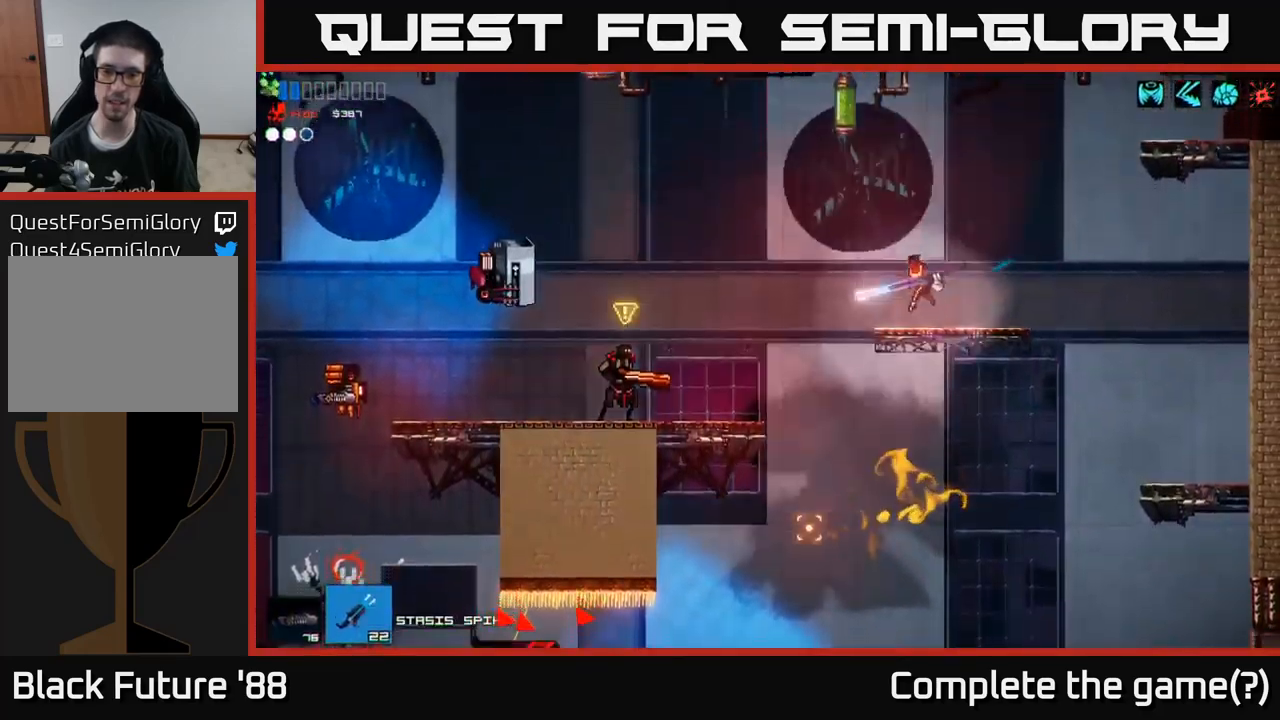
{"buttons": [], "left_stick": "left", "right_stick": "down-left", "events": [[183, "A", "down"], [267, "A", "up"], [283, "R2", "down"], [433, "R2", "up"]]}
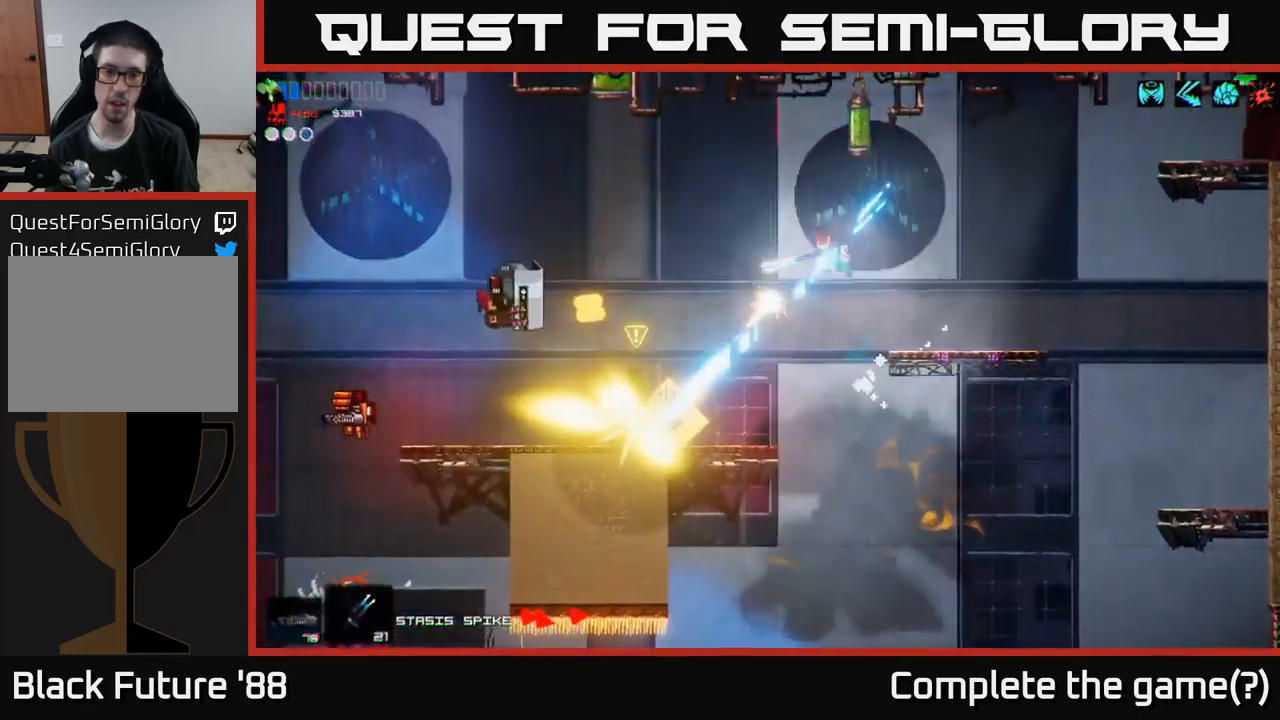
{"buttons": [], "left_stick": "left", "right_stick": "down-left", "events": []}
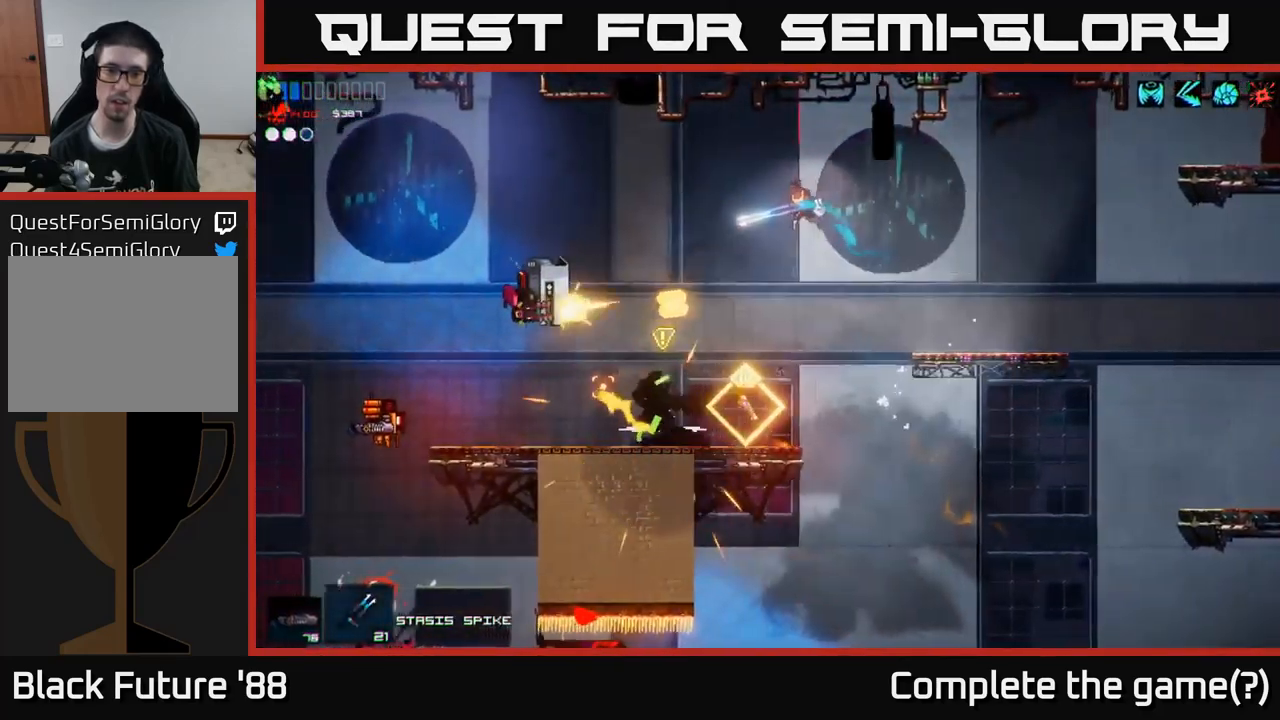
{"buttons": [], "left_stick": "right", "right_stick": "down-left", "events": [[217, "R2", "down"], [250, "A", "down"], [333, "A", "up"], [417, "left_stick", "up"], [467, "left_stick", "right"], [483, "R2", "up"]]}
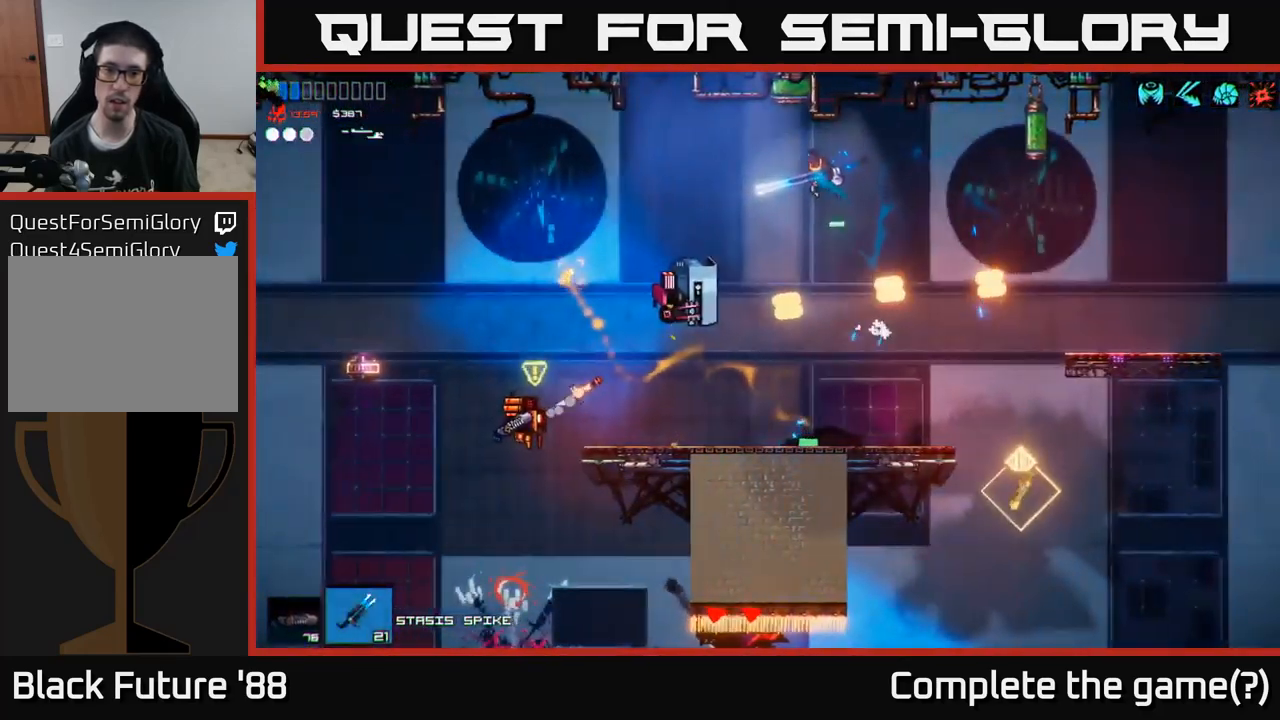
{"buttons": [], "left_stick": "right", "right_stick": "down-left", "events": [[117, "left_stick", "up"], [183, "R2", "down"], [217, "left_stick", "center"], [333, "A", "down"], [367, "left_stick", "up-left"], [383, "R2", "up"], [467, "A", "up"], [467, "left_stick", "right"]]}
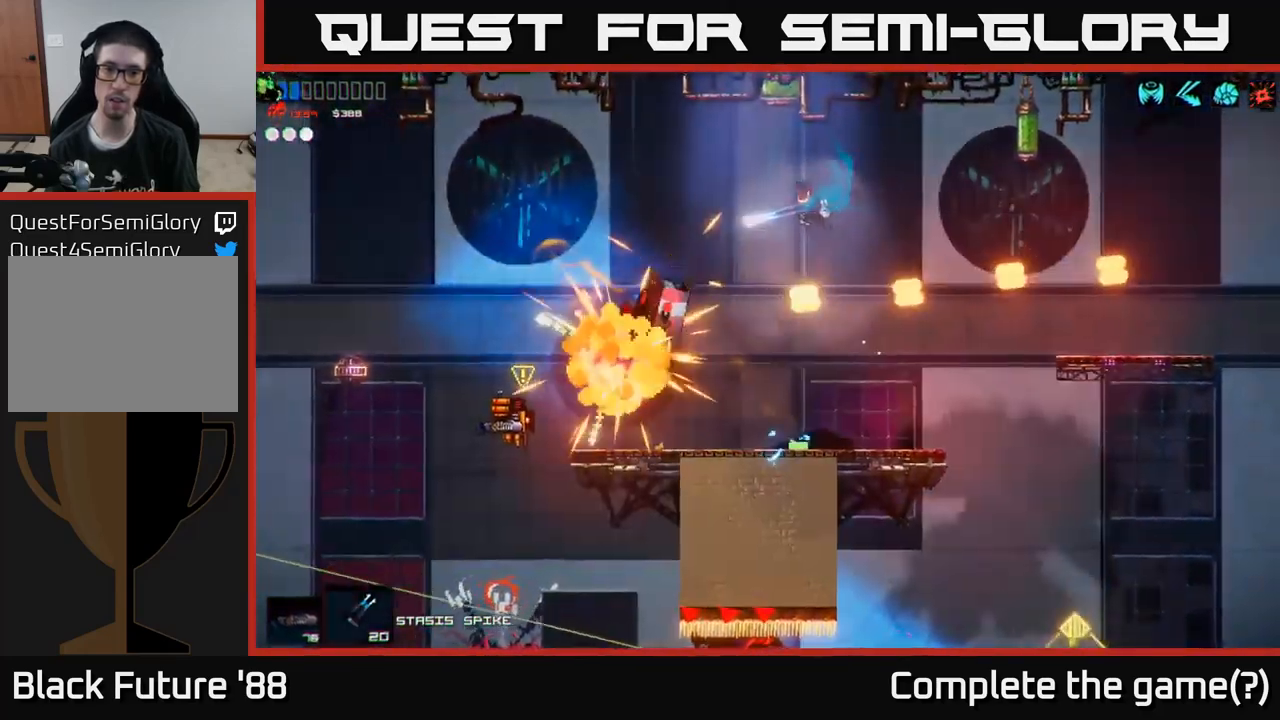
{"buttons": [], "left_stick": "center", "right_stick": "left", "events": [[300, "left_stick", "up"], [350, "left_stick", "left"], [350, "right_stick", "left"], [417, "left_stick", "center"]]}
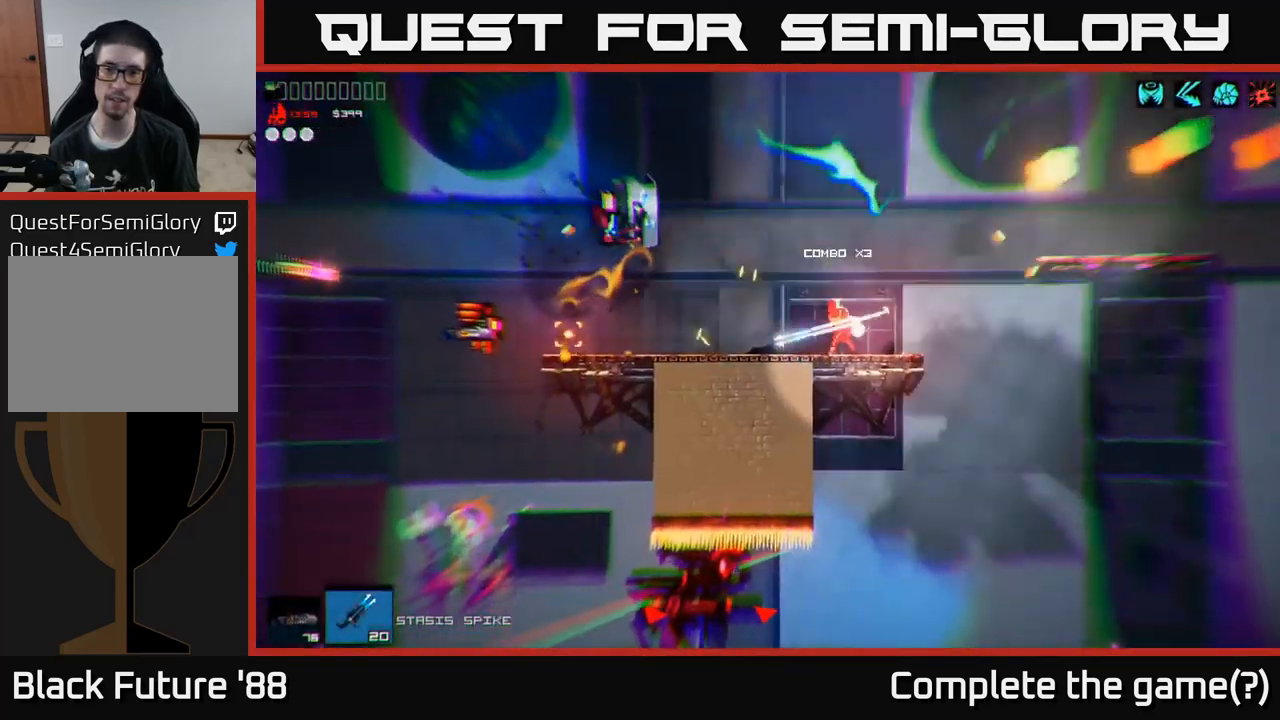
{"buttons": [], "left_stick": "center", "right_stick": "left", "events": [[117, "left_stick", "right"], [167, "R2", "down"], [267, "left_stick", "left"], [367, "R2", "up"], [417, "left_stick", "center"]]}
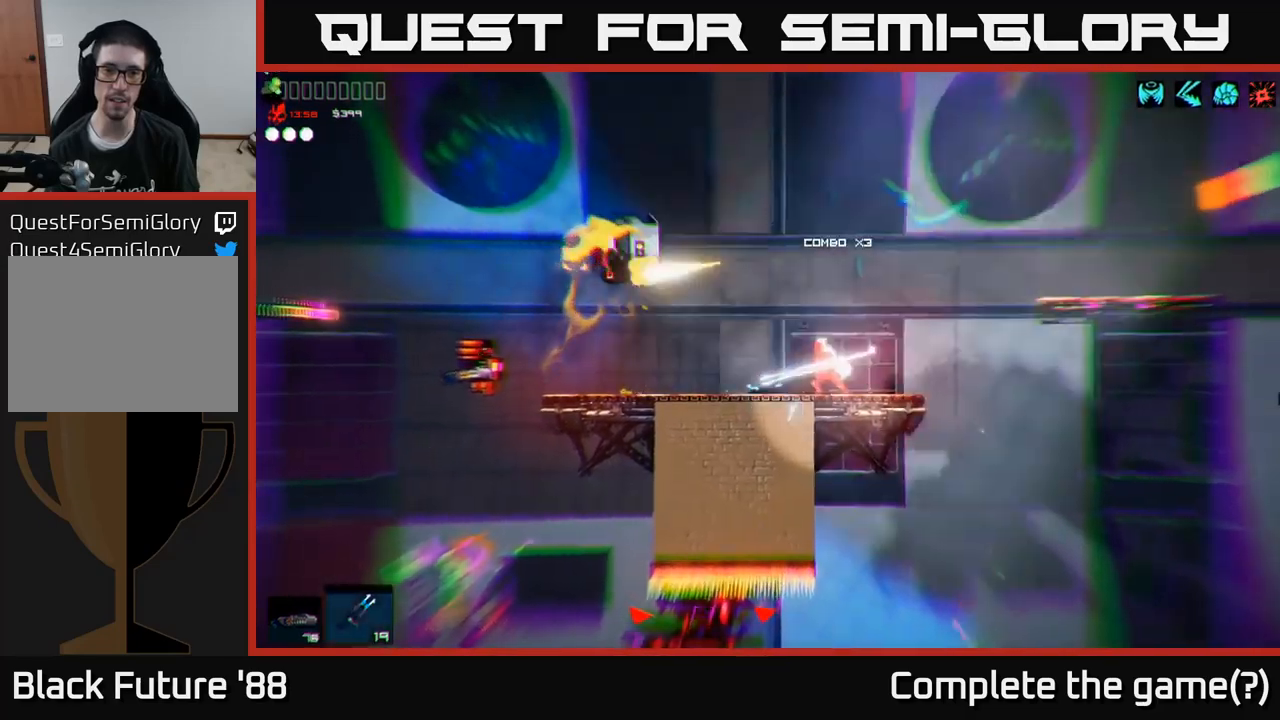
{"buttons": ["A", "R2"], "left_stick": "right", "right_stick": "left", "events": [[284, "A", "down"], [317, "R2", "down"], [317, "left_stick", "right"]]}
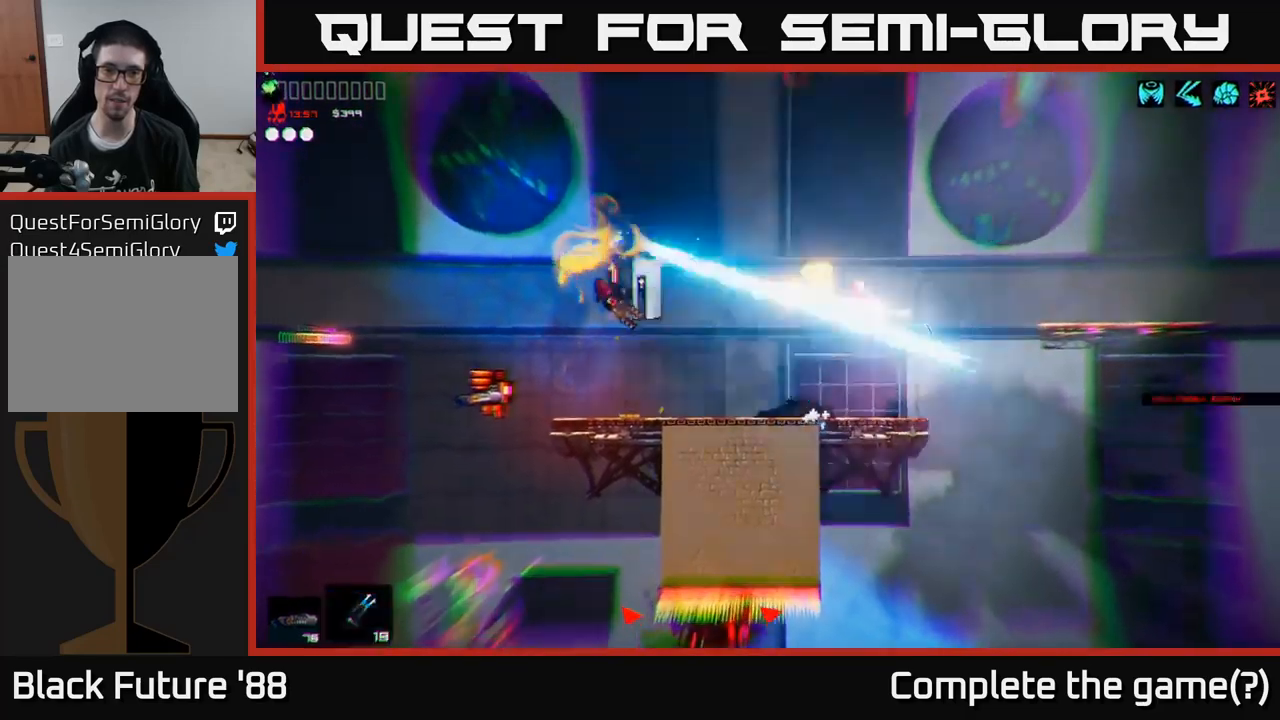
{"buttons": ["A"], "left_stick": "up-left", "right_stick": "down-left", "events": [[50, "A", "up"], [250, "R2", "up"], [317, "A", "down"], [384, "left_stick", "up-right"], [400, "right_stick", "down-left"], [500, "left_stick", "up-left"]]}
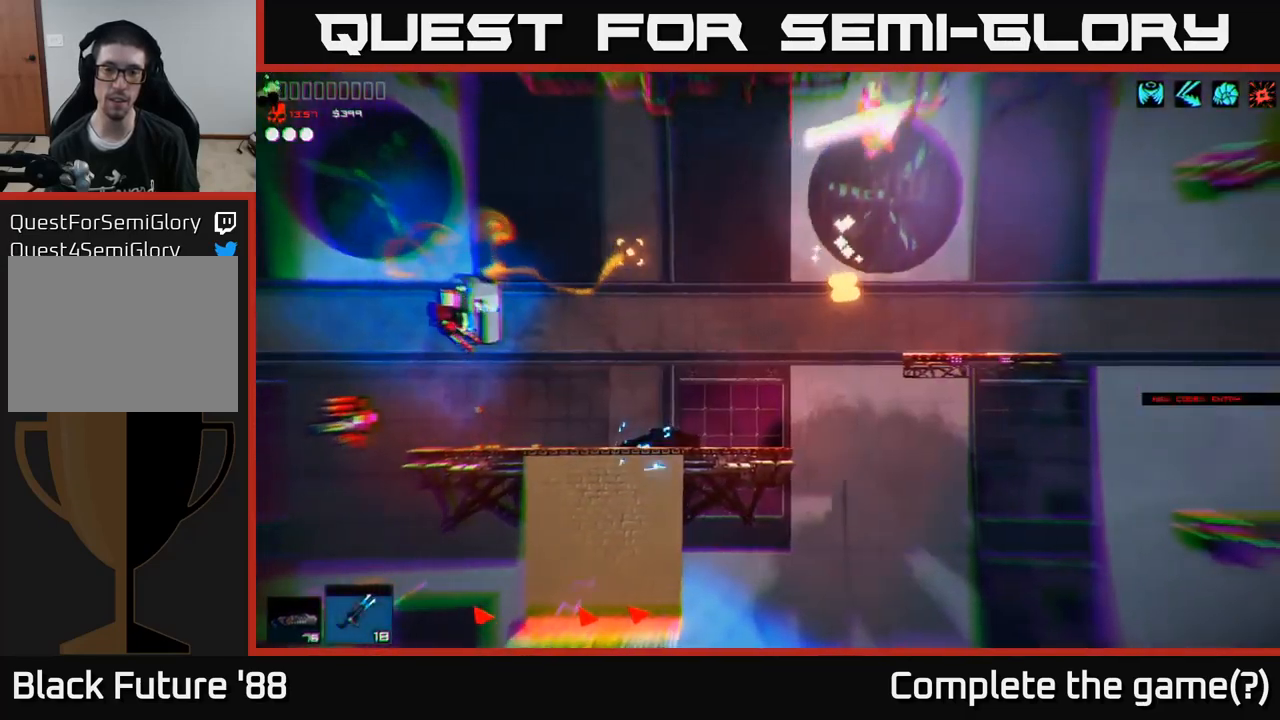
{"buttons": [], "left_stick": "right", "right_stick": "left", "events": [[17, "A", "up"], [34, "left_stick", "left"], [167, "left_stick", "center"], [300, "left_stick", "right"], [317, "R2", "down"], [467, "R2", "up"], [484, "right_stick", "left"]]}
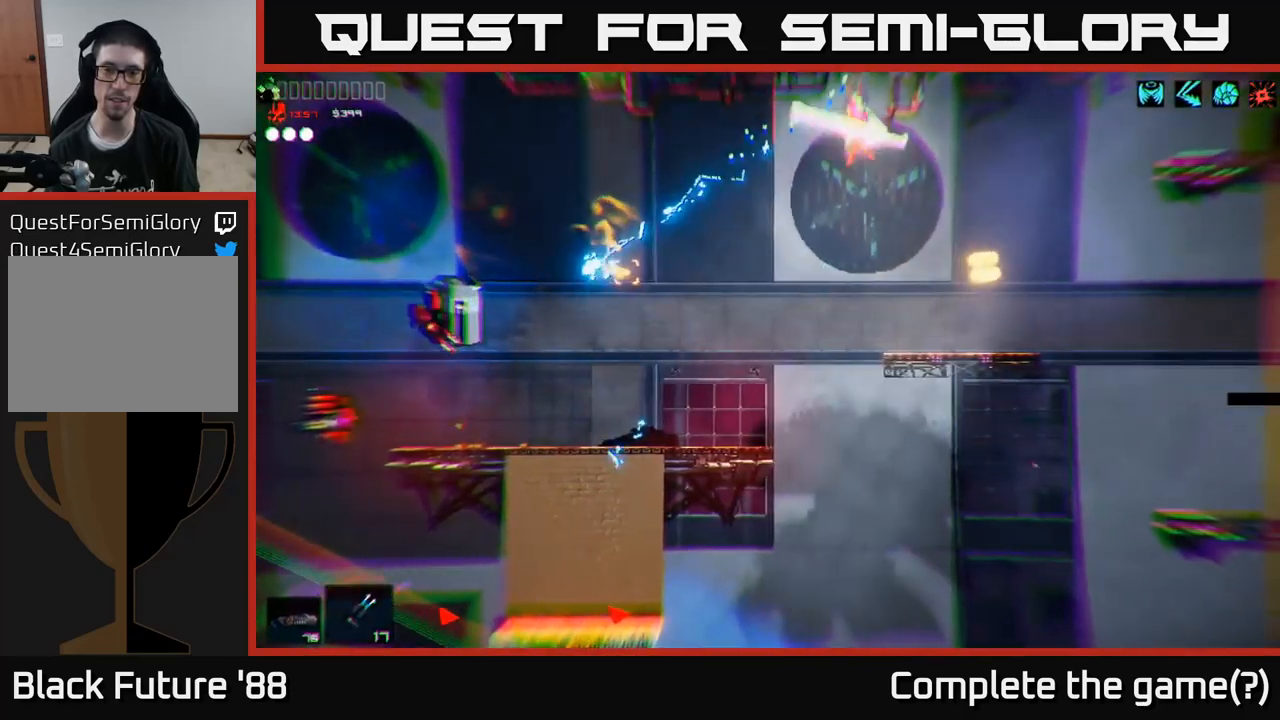
{"buttons": [], "left_stick": "center", "right_stick": "left", "events": [[50, "R1", "down"], [150, "R1", "up"], [234, "R2", "down"], [234, "left_stick", "center"], [384, "R2", "up"]]}
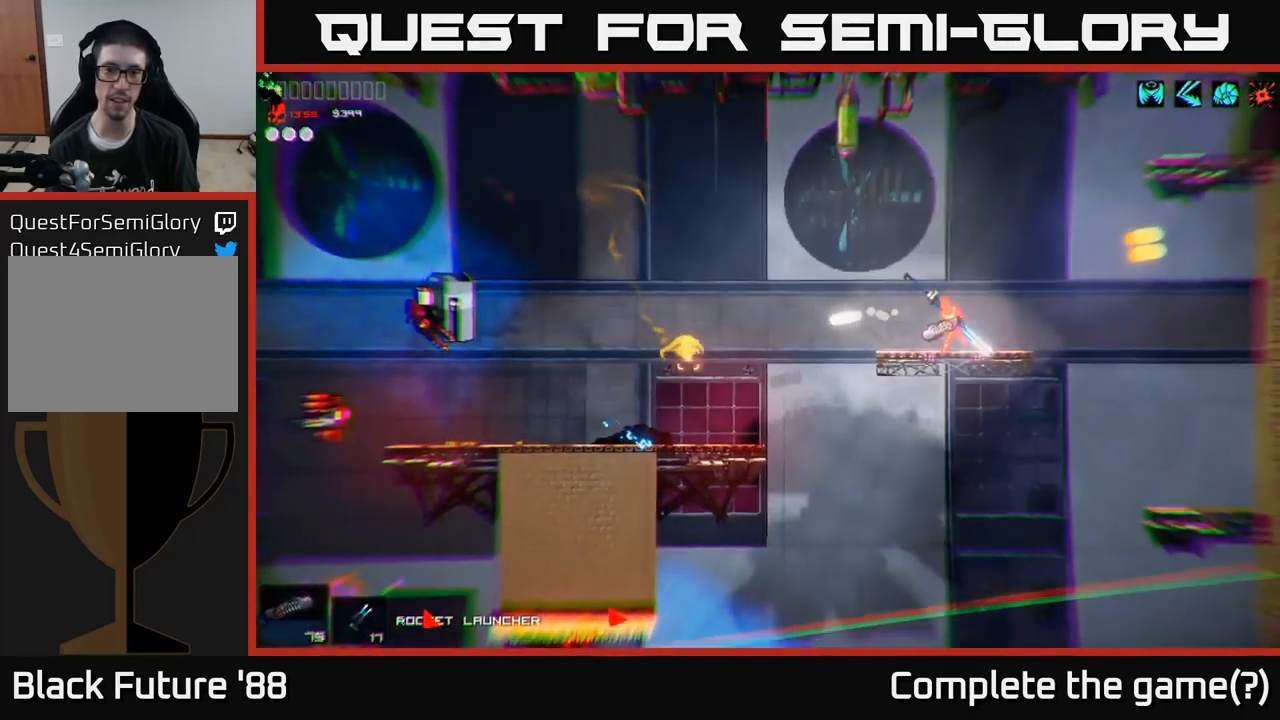
{"buttons": ["R2"], "left_stick": "center", "right_stick": "left", "events": [[334, "R2", "down"]]}
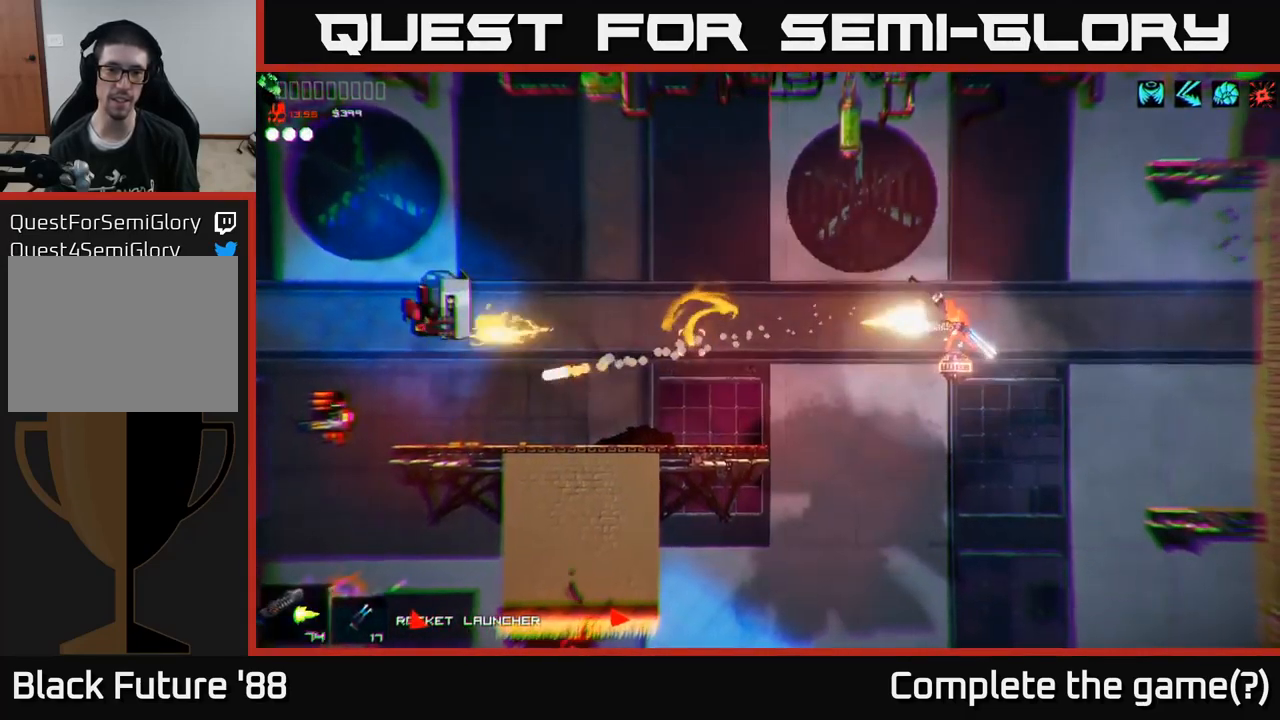
{"buttons": [], "left_stick": "up", "right_stick": "left", "events": [[67, "R2", "up"], [417, "left_stick", "left"], [500, "left_stick", "up"]]}
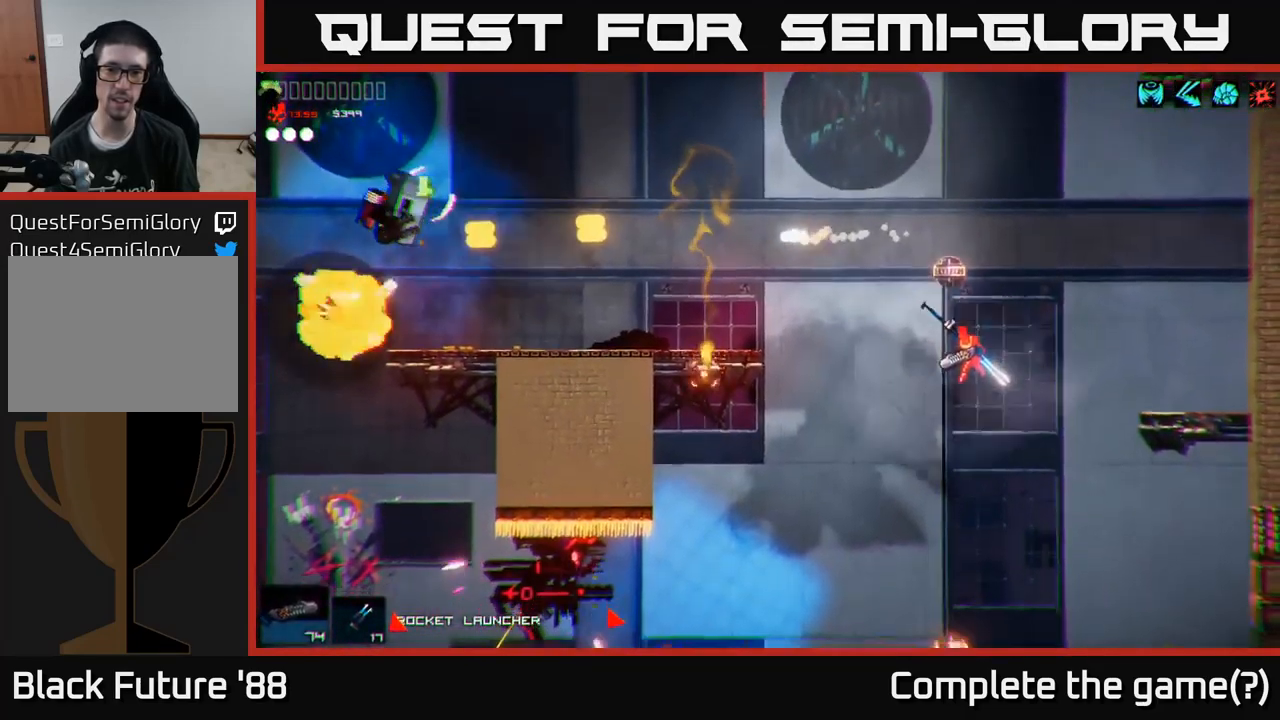
{"buttons": [], "left_stick": "right", "right_stick": "left", "events": [[50, "A", "down"], [50, "left_stick", "right"], [384, "A", "up"]]}
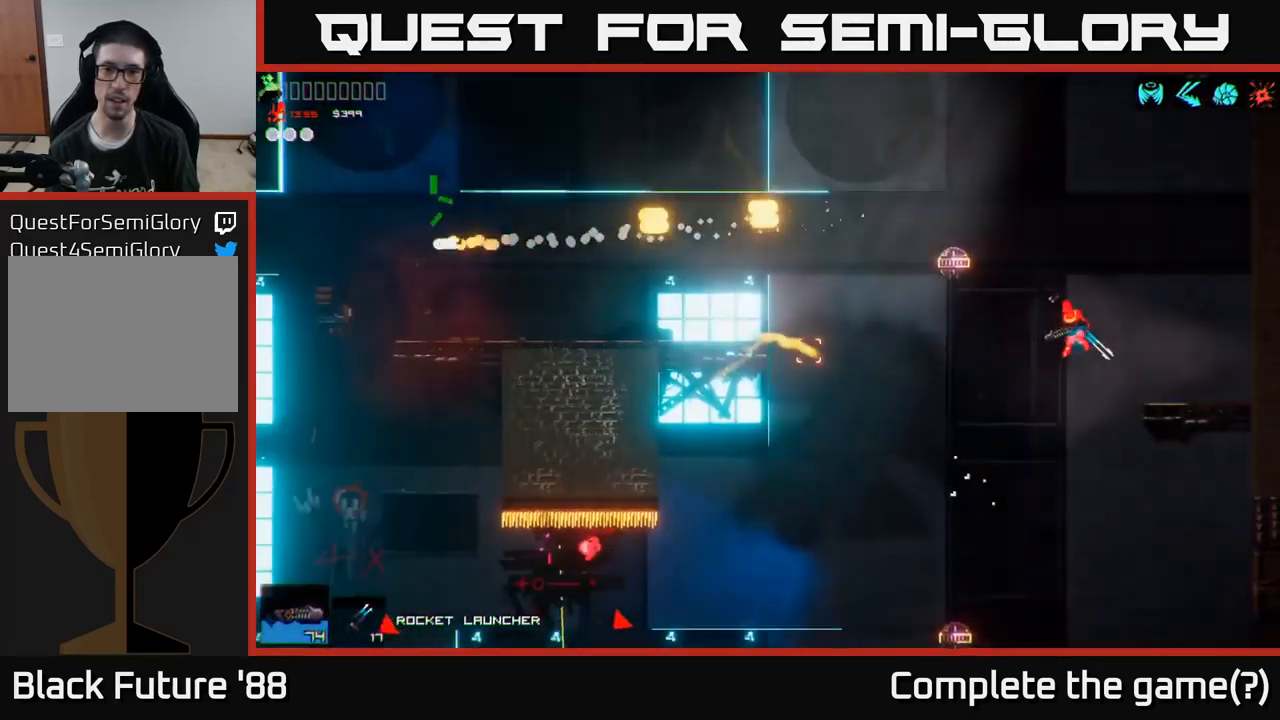
{"buttons": [], "left_stick": "up-right", "right_stick": "left", "events": [[50, "R2", "down"], [234, "R2", "up"], [500, "left_stick", "up-right"]]}
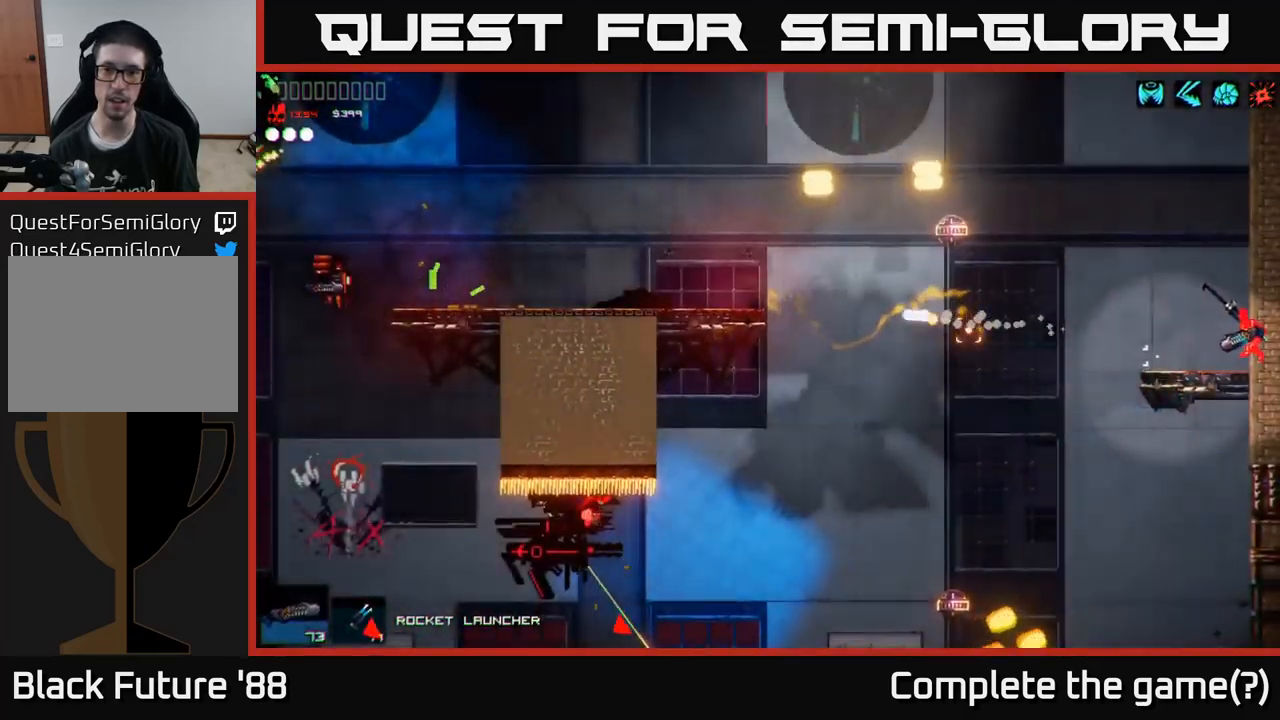
{"buttons": [], "left_stick": "center", "right_stick": "down-left", "events": [[100, "left_stick", "left"], [250, "right_stick", "down-left"], [334, "left_stick", "center"]]}
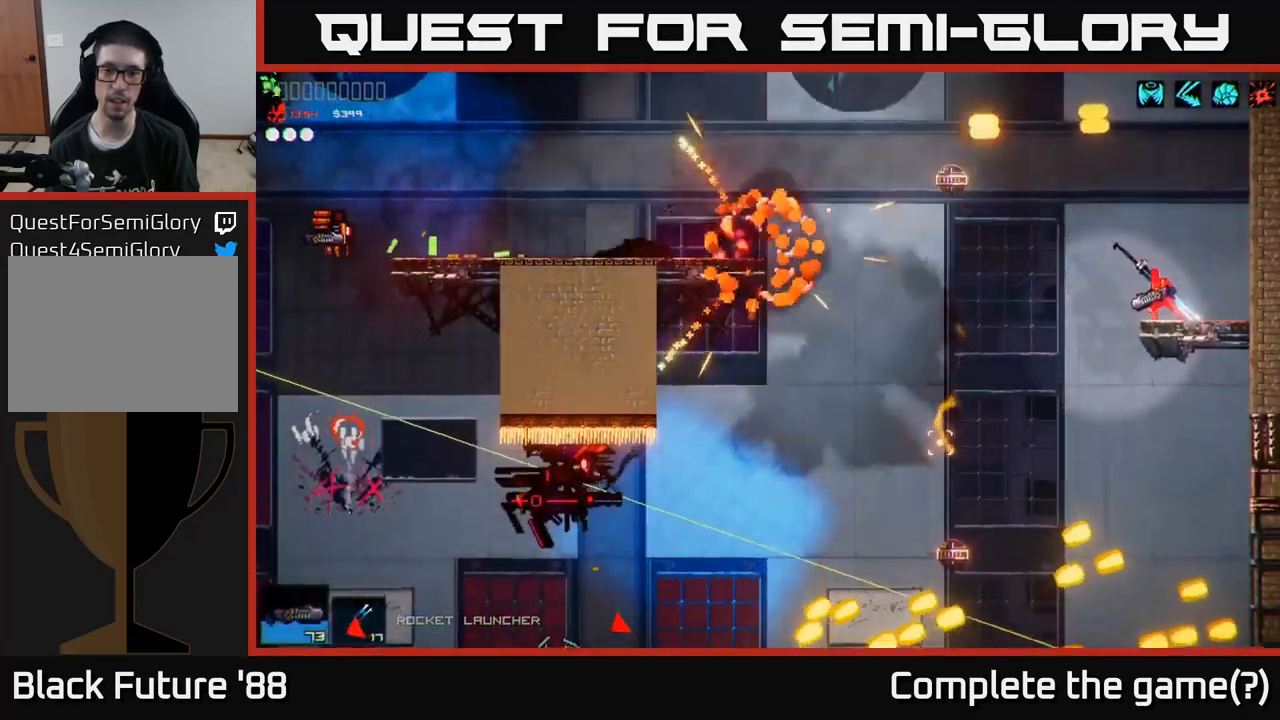
{"buttons": ["A"], "left_stick": "left", "right_stick": "down-left", "events": [[17, "R1", "down"], [50, "left_stick", "left"], [100, "R1", "up"], [316, "R2", "down"], [366, "A", "down"], [450, "R2", "up"]]}
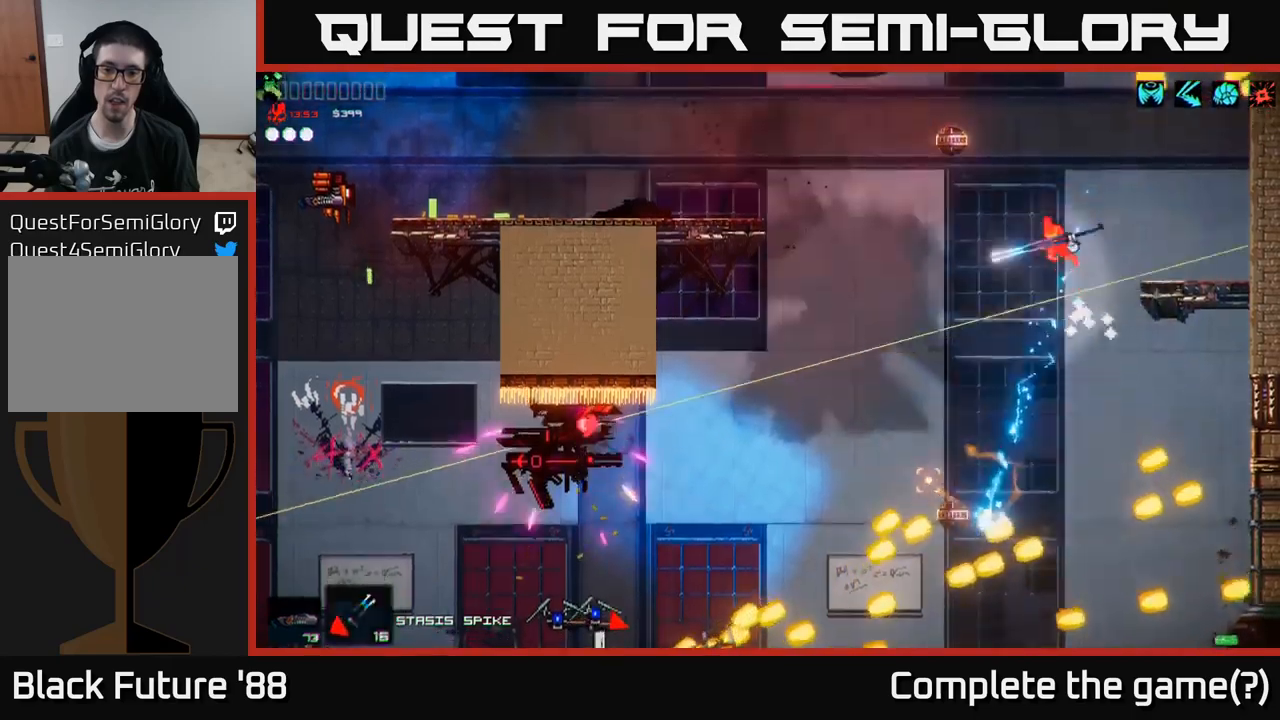
{"buttons": [], "left_stick": "left", "right_stick": "down", "events": [[50, "A", "up"], [266, "left_stick", "up"], [266, "right_stick", "down"], [333, "left_stick", "right"], [450, "left_stick", "left"]]}
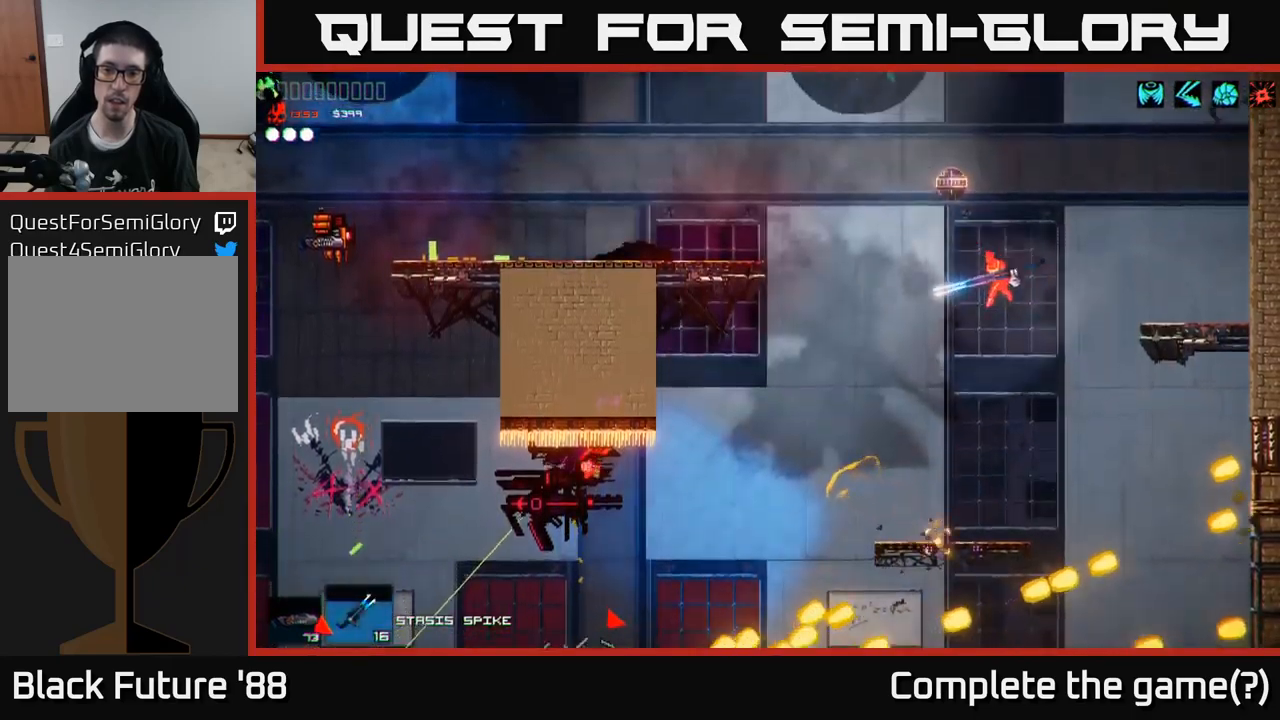
{"buttons": [], "left_stick": "center", "right_stick": "down", "events": [[33, "R2", "down"], [116, "left_stick", "up"], [183, "A", "down"], [200, "R2", "up"], [233, "left_stick", "center"], [316, "A", "up"]]}